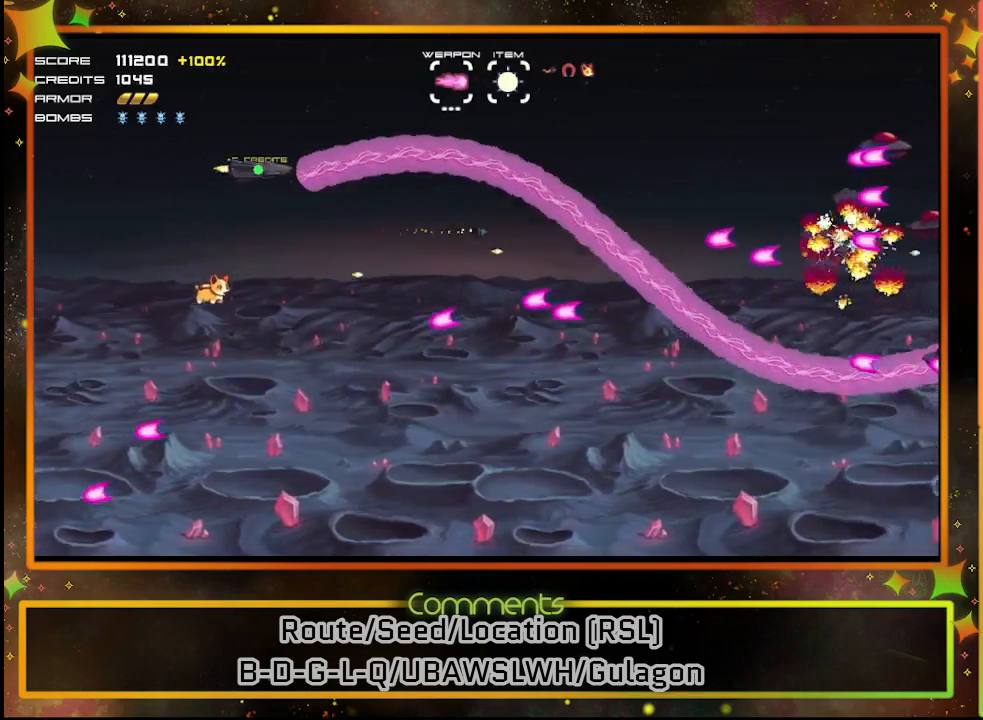
Gameplay with a controller (PlayStation layout); each line is a JSON object with the inputs held at the frame after it. "events" lists button and stick changes between this image and that frame as [ms after this image, input, new state], when the widget could be followed in between. Not read: R3 right_stick.
{"buttons": ["SQUARE"], "left_stick": "center", "events": []}
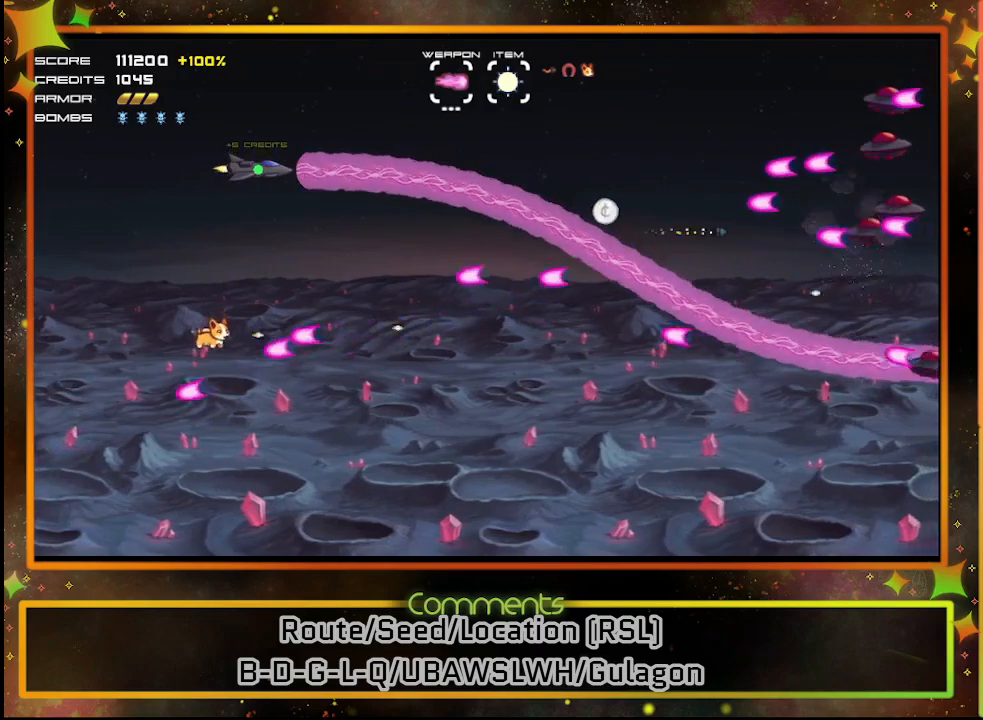
{"buttons": ["SQUARE"], "left_stick": "center", "events": [[67, "DPAD_UP", "down"], [233, "DPAD_UP", "up"]]}
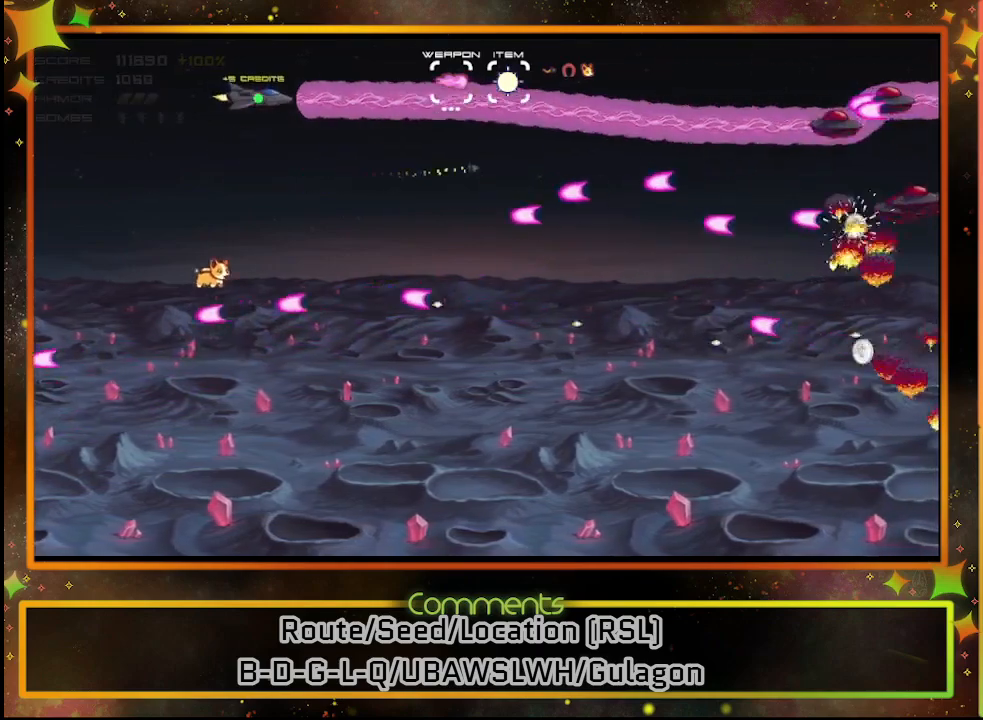
{"buttons": ["SQUARE"], "left_stick": "center", "events": [[50, "DPAD_DOWN", "down"], [167, "DPAD_DOWN", "up"], [400, "DPAD_UP", "down"], [500, "DPAD_UP", "up"]]}
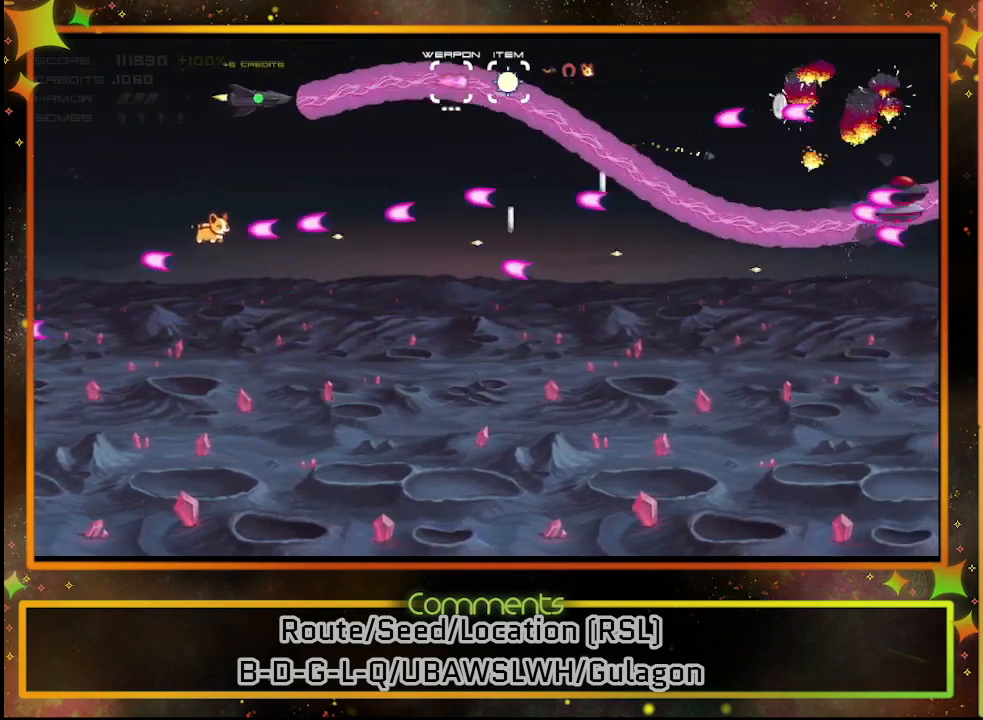
{"buttons": ["SQUARE", "DPAD_DOWN"], "left_stick": "center", "events": [[267, "DPAD_DOWN", "down"], [350, "TRIANGLE", "down"], [483, "TRIANGLE", "up"]]}
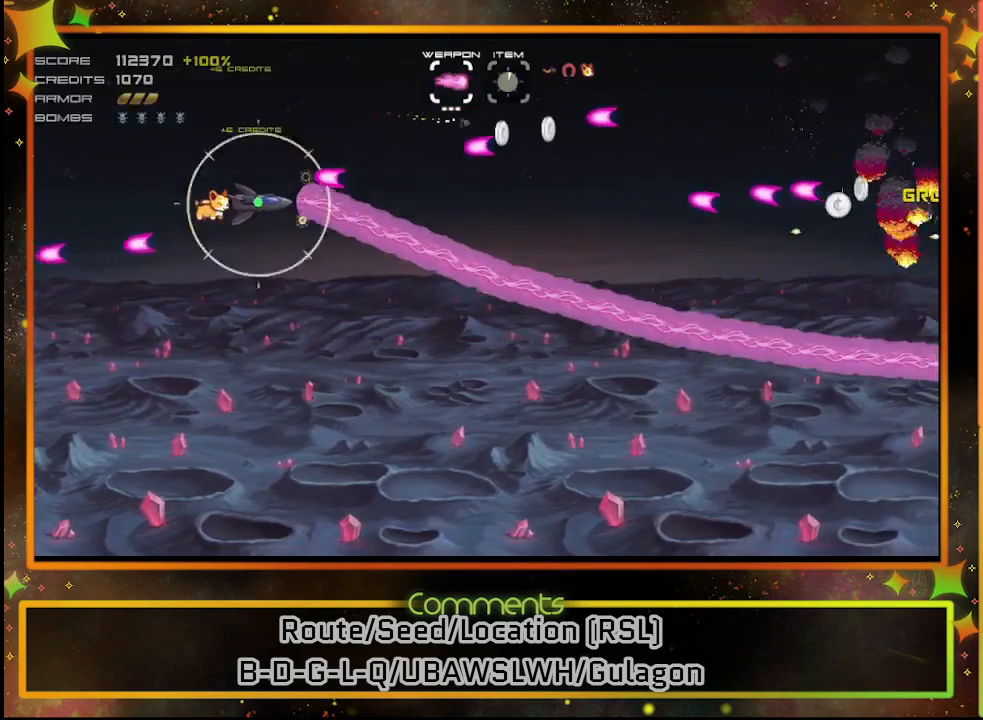
{"buttons": ["SQUARE"], "left_stick": "center", "events": [[317, "DPAD_DOWN", "up"]]}
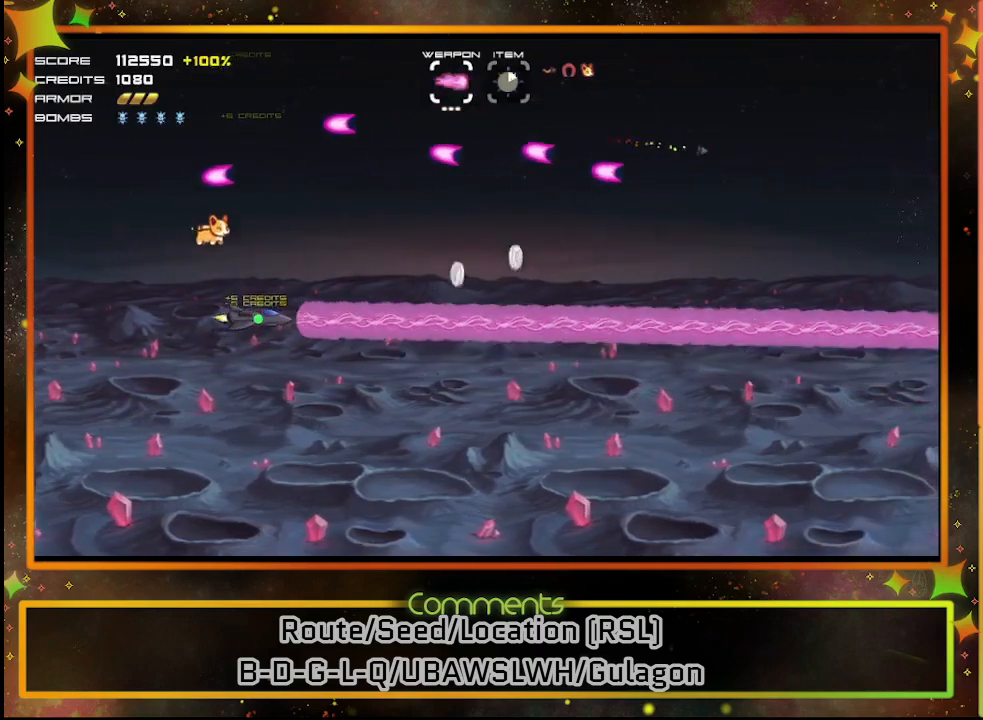
{"buttons": ["SQUARE"], "left_stick": "center", "events": []}
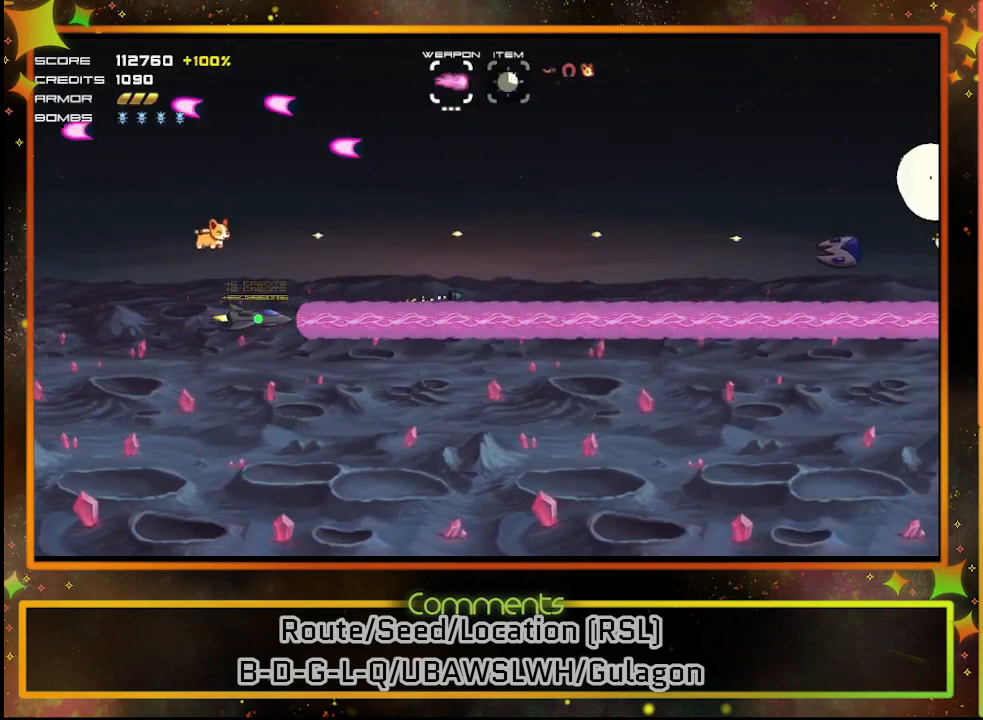
{"buttons": ["SQUARE"], "left_stick": "center", "events": [[183, "DPAD_UP", "down"], [350, "DPAD_UP", "up"]]}
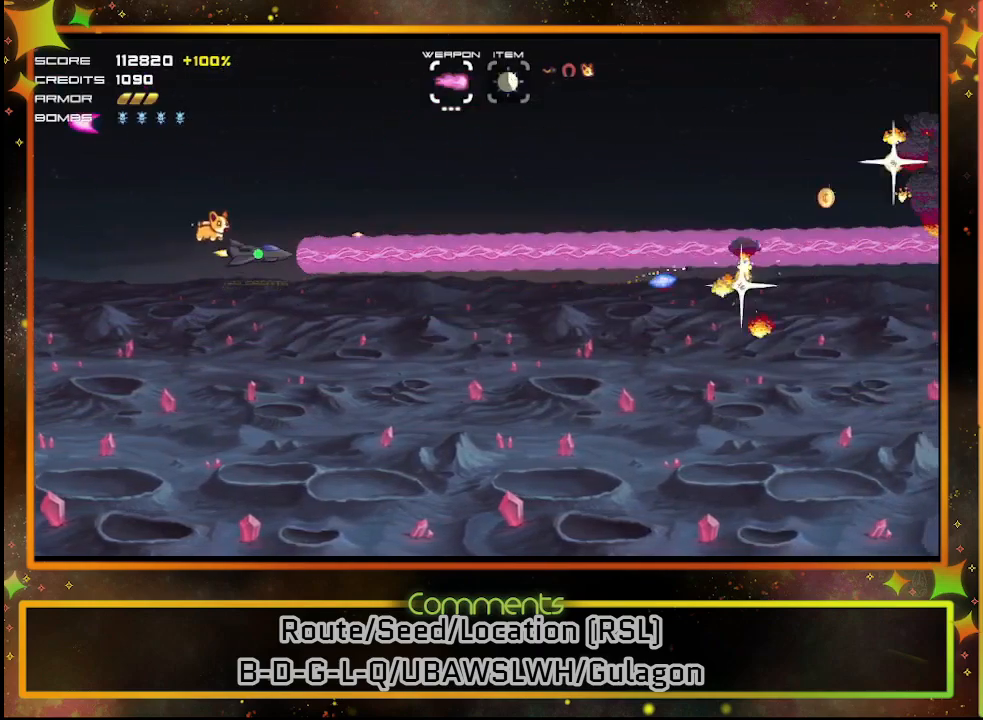
{"buttons": ["SQUARE"], "left_stick": "center", "events": []}
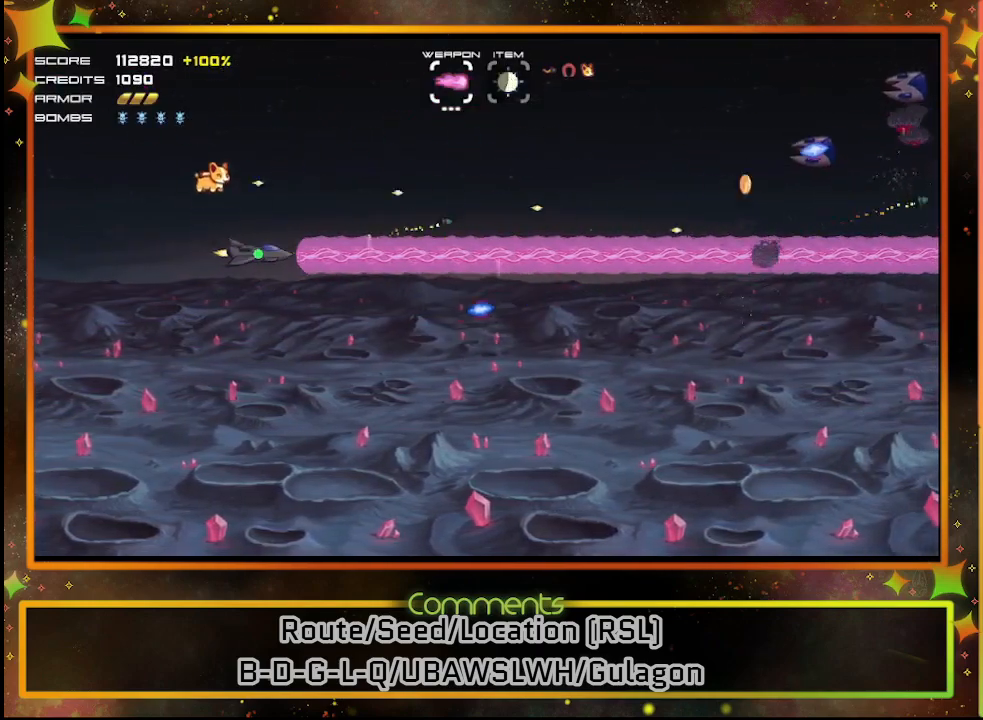
{"buttons": ["SQUARE"], "left_stick": "center", "events": [[150, "DPAD_UP", "down"], [333, "DPAD_UP", "up"]]}
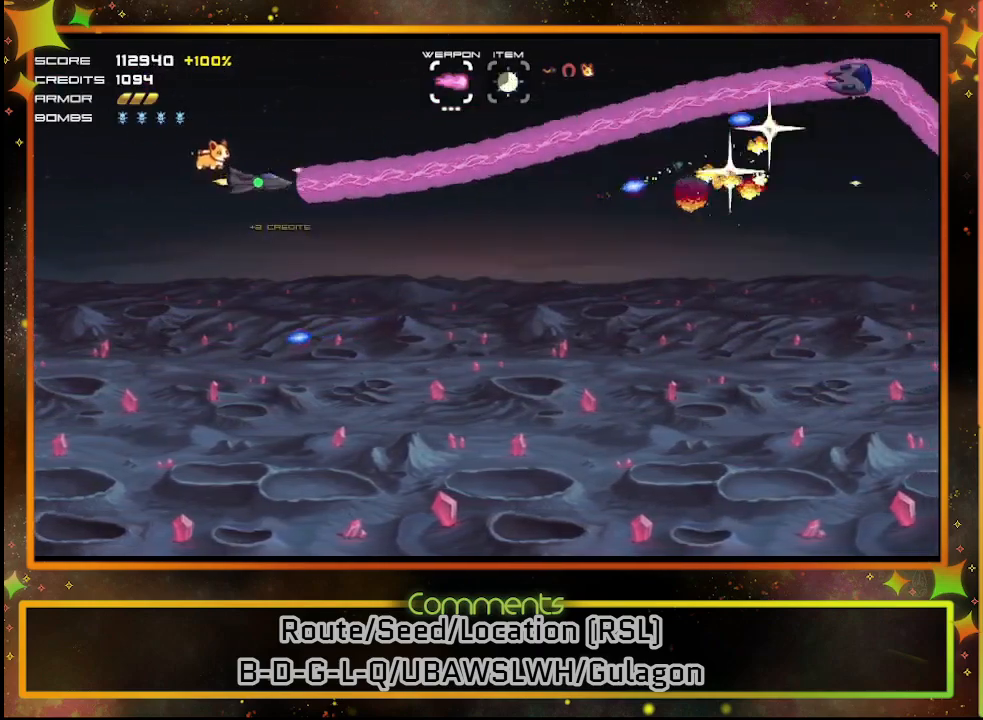
{"buttons": ["SQUARE"], "left_stick": "center", "events": []}
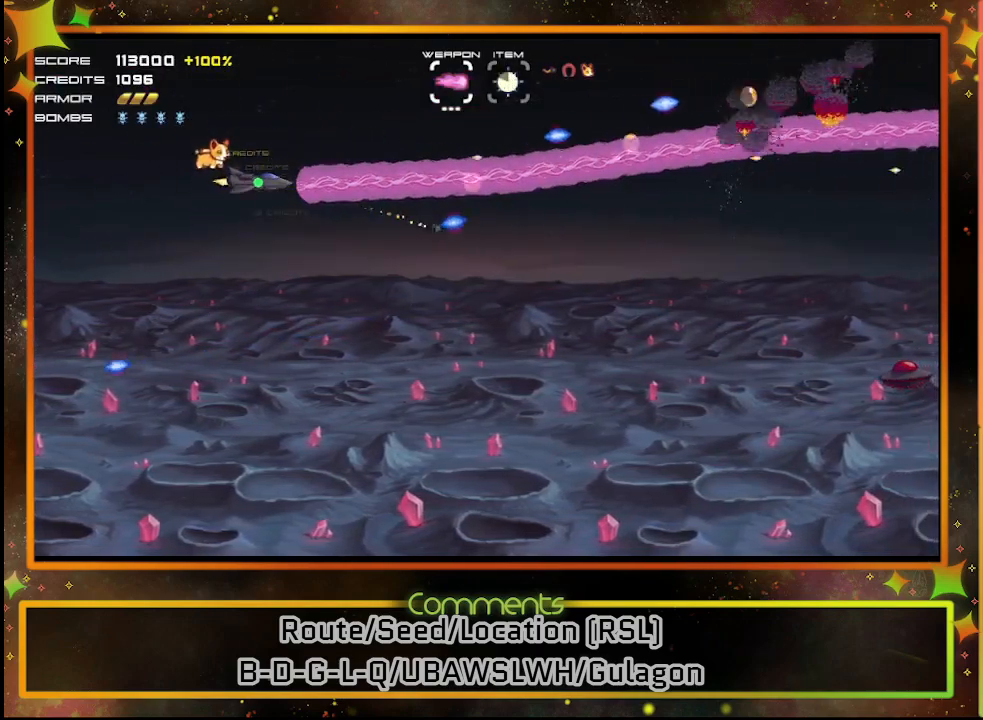
{"buttons": ["SQUARE"], "left_stick": "center", "events": []}
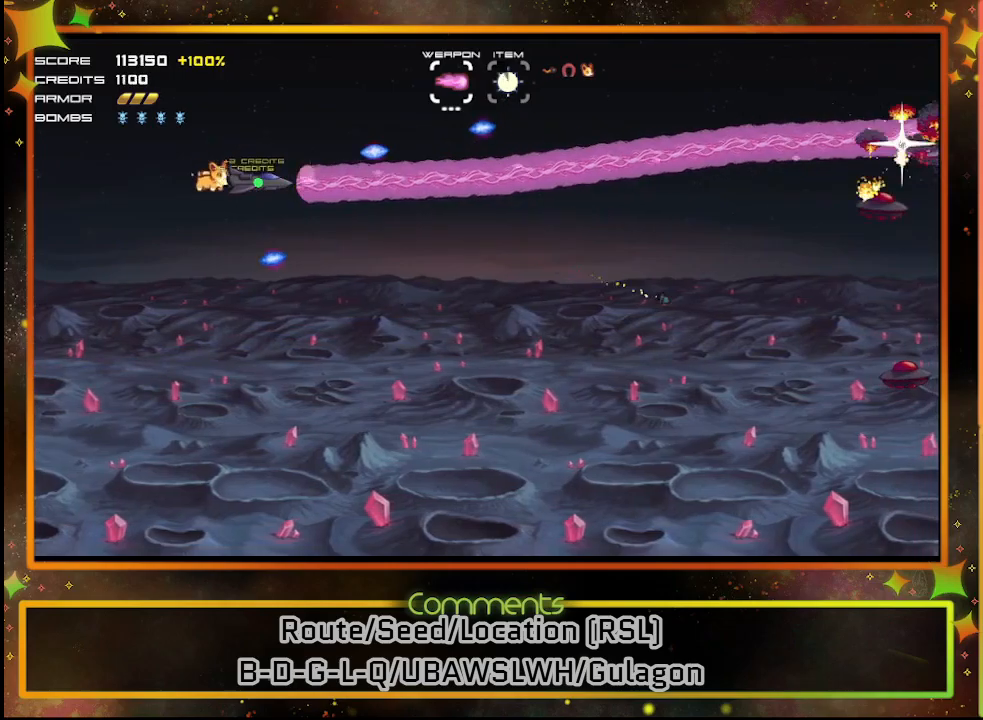
{"buttons": ["SQUARE"], "left_stick": "center", "events": [[83, "DPAD_DOWN", "down"], [300, "DPAD_DOWN", "up"]]}
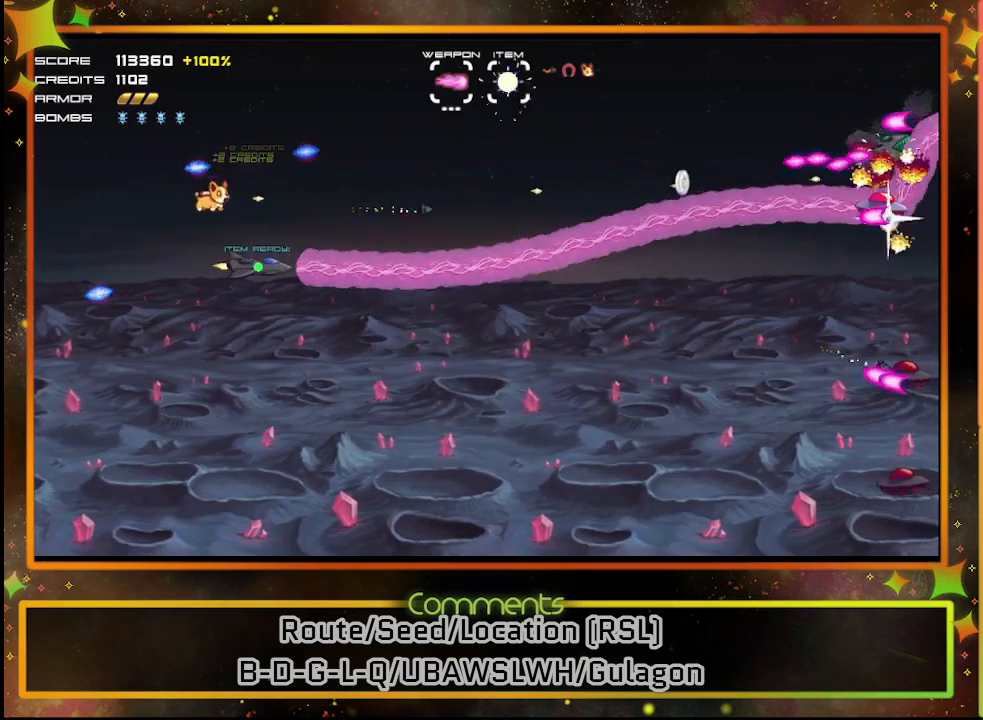
{"buttons": ["SQUARE"], "left_stick": "center", "events": [[50, "DPAD_DOWN", "down"], [267, "DPAD_DOWN", "up"]]}
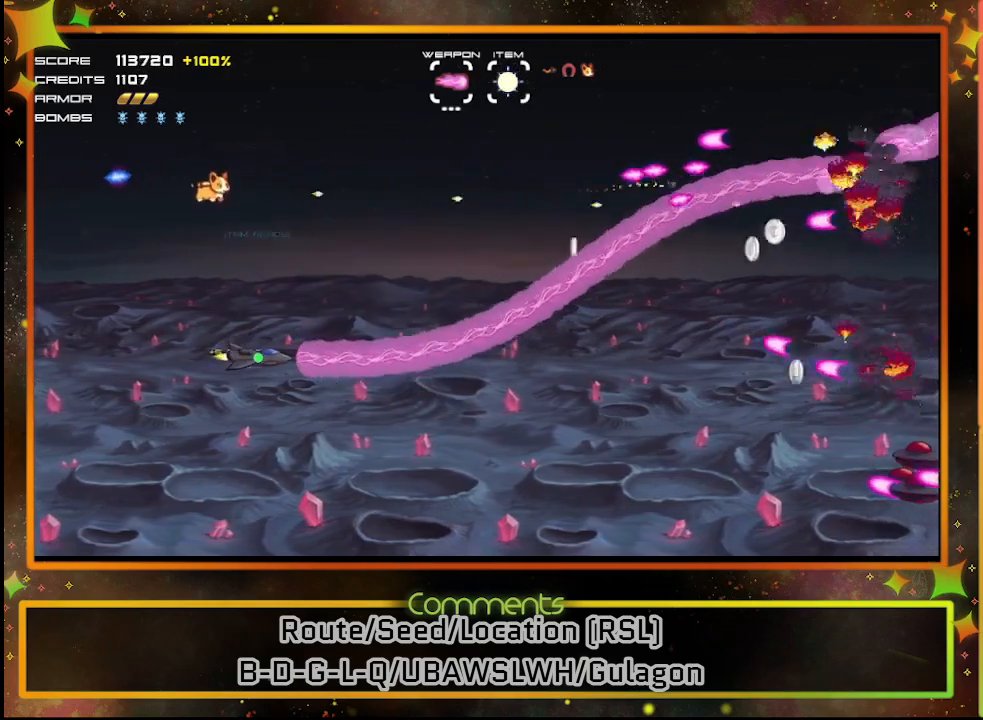
{"buttons": ["SQUARE"], "left_stick": "center", "events": [[117, "DPAD_DOWN", "down"], [317, "DPAD_DOWN", "up"]]}
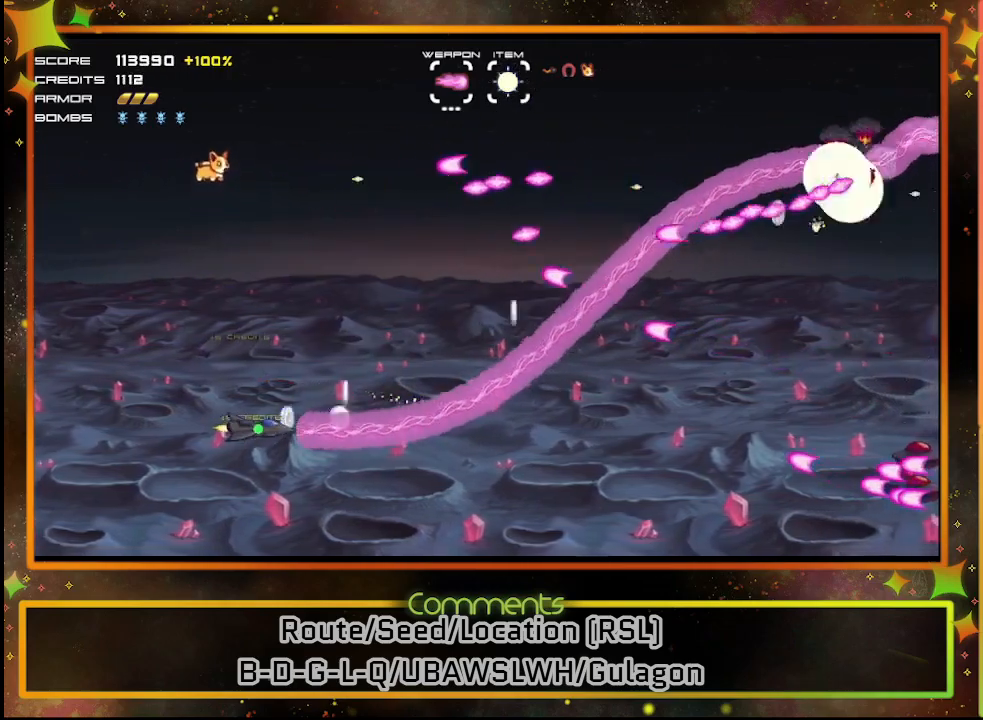
{"buttons": ["SQUARE"], "left_stick": "center", "events": [[150, "DPAD_DOWN", "down"], [317, "DPAD_DOWN", "up"]]}
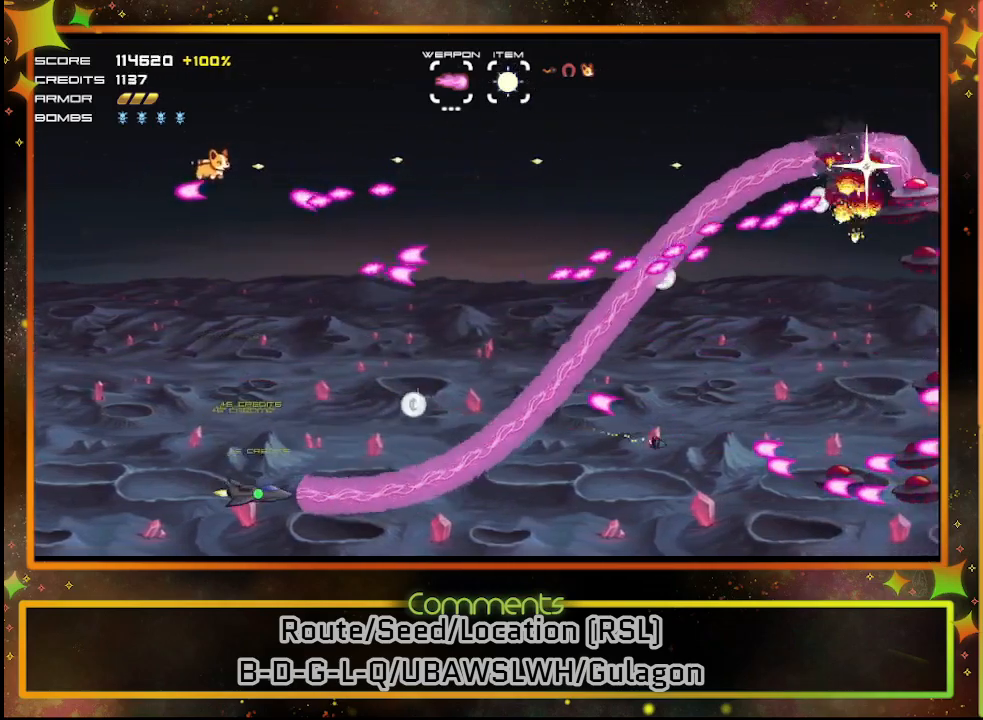
{"buttons": ["SQUARE"], "left_stick": "center", "events": [[233, "DPAD_DOWN", "down"], [367, "DPAD_DOWN", "up"]]}
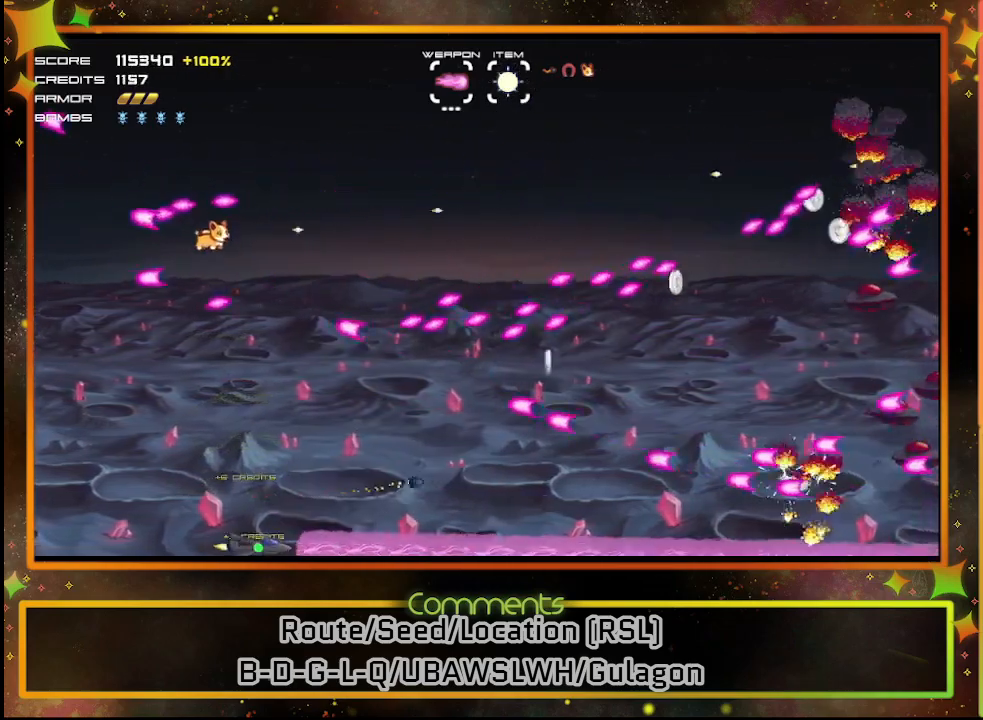
{"buttons": ["SQUARE"], "left_stick": "center", "events": [[167, "DPAD_RIGHT", "down"], [283, "DPAD_DOWN", "down"], [300, "DPAD_RIGHT", "up"], [317, "DPAD_DOWN", "up"]]}
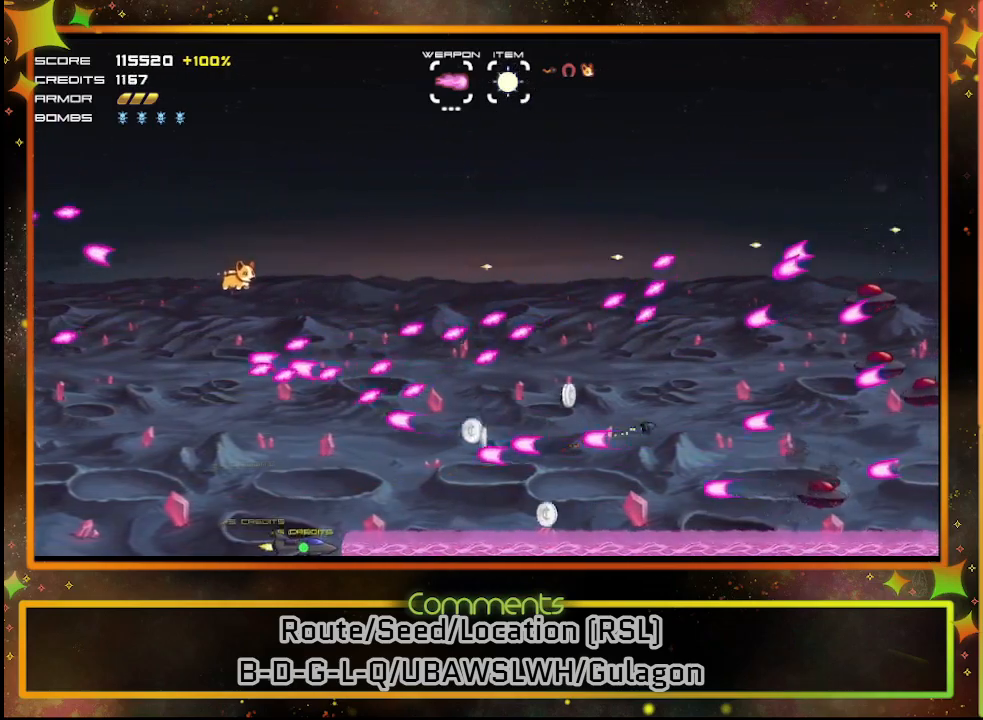
{"buttons": ["SQUARE", "DPAD_UP"], "left_stick": "center", "events": [[50, "DPAD_UP", "down"], [217, "TRIANGLE", "down"], [383, "TRIANGLE", "up"]]}
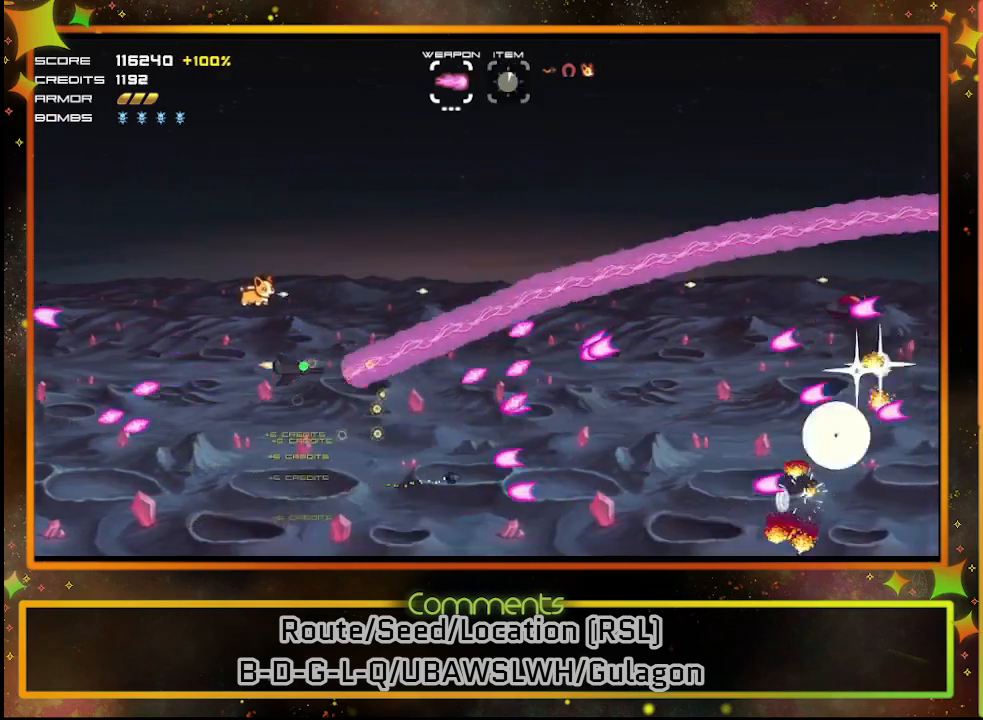
{"buttons": ["SQUARE"], "left_stick": "center", "events": [[267, "DPAD_UP", "up"]]}
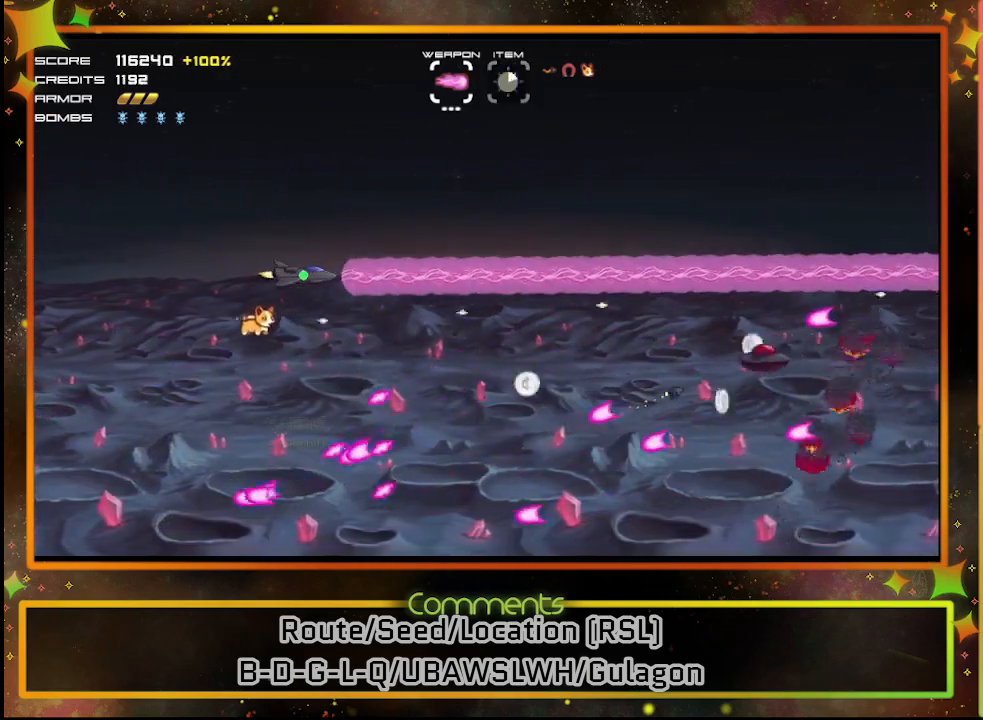
{"buttons": ["SQUARE"], "left_stick": "center", "events": [[150, "DPAD_DOWN", "down"], [250, "DPAD_DOWN", "up"]]}
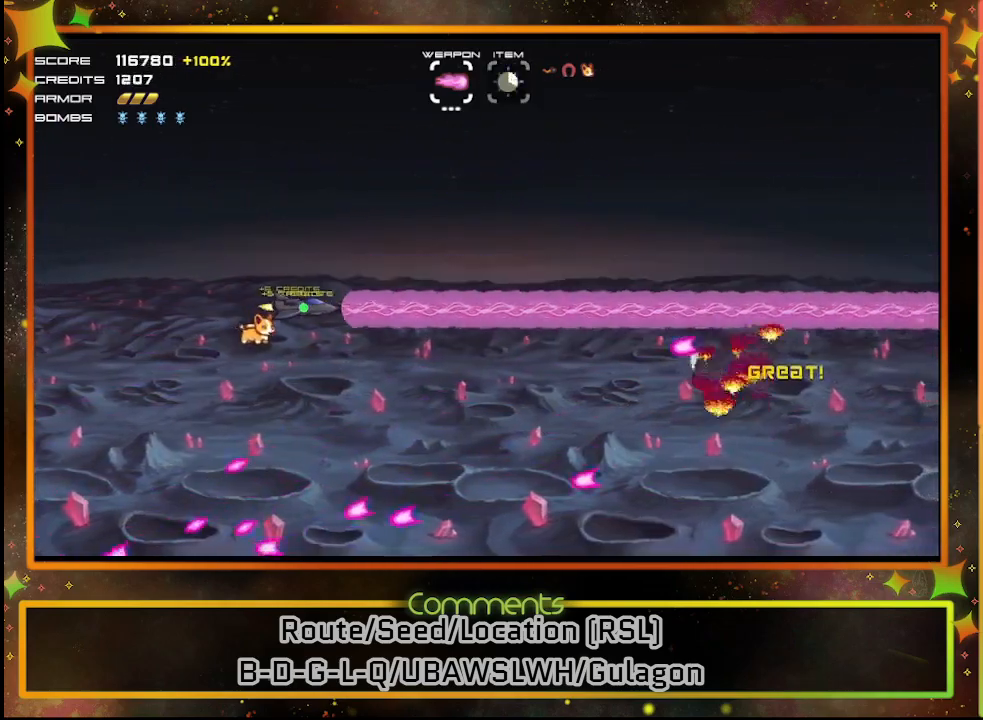
{"buttons": ["SQUARE"], "left_stick": "center", "events": []}
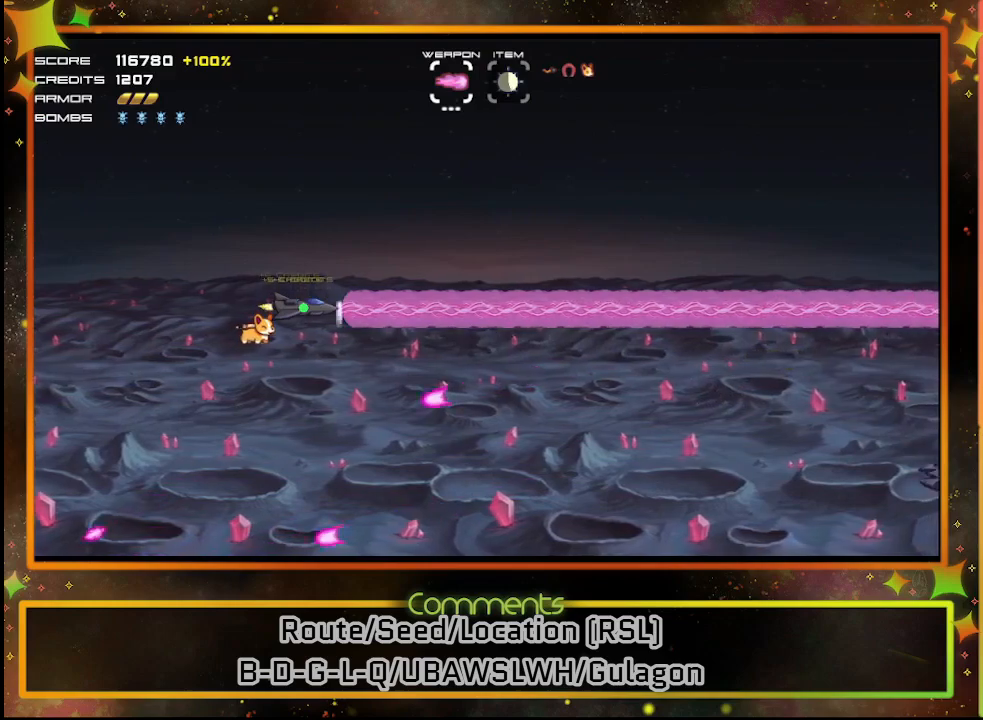
{"buttons": ["SQUARE"], "left_stick": "center", "events": []}
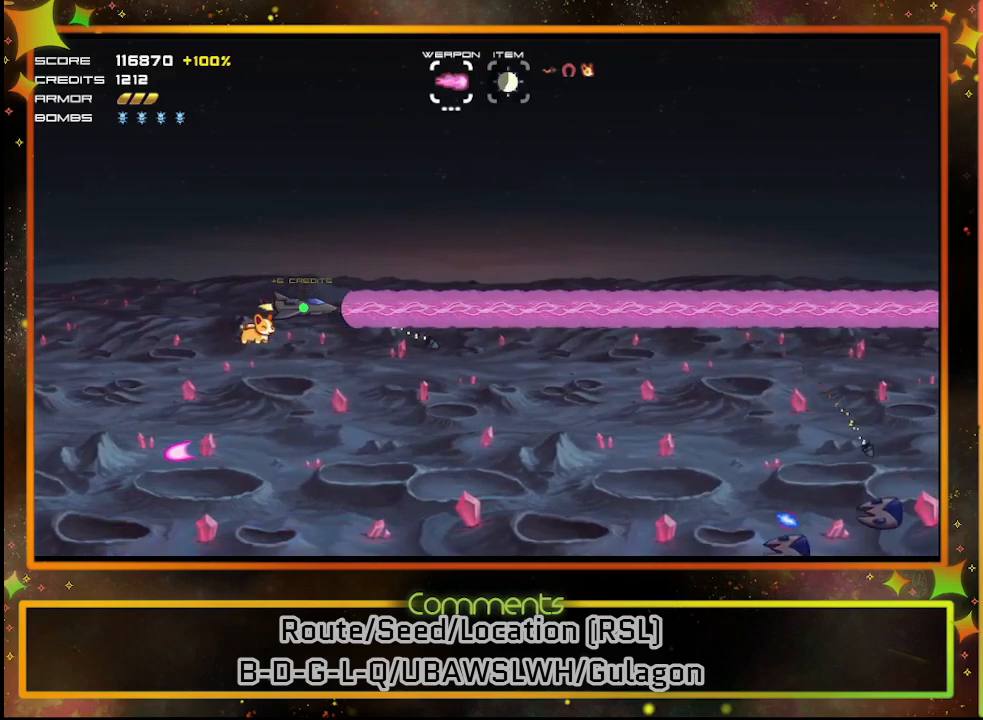
{"buttons": ["SQUARE", "DPAD_DOWN"], "left_stick": "center", "events": [[250, "DPAD_DOWN", "down"]]}
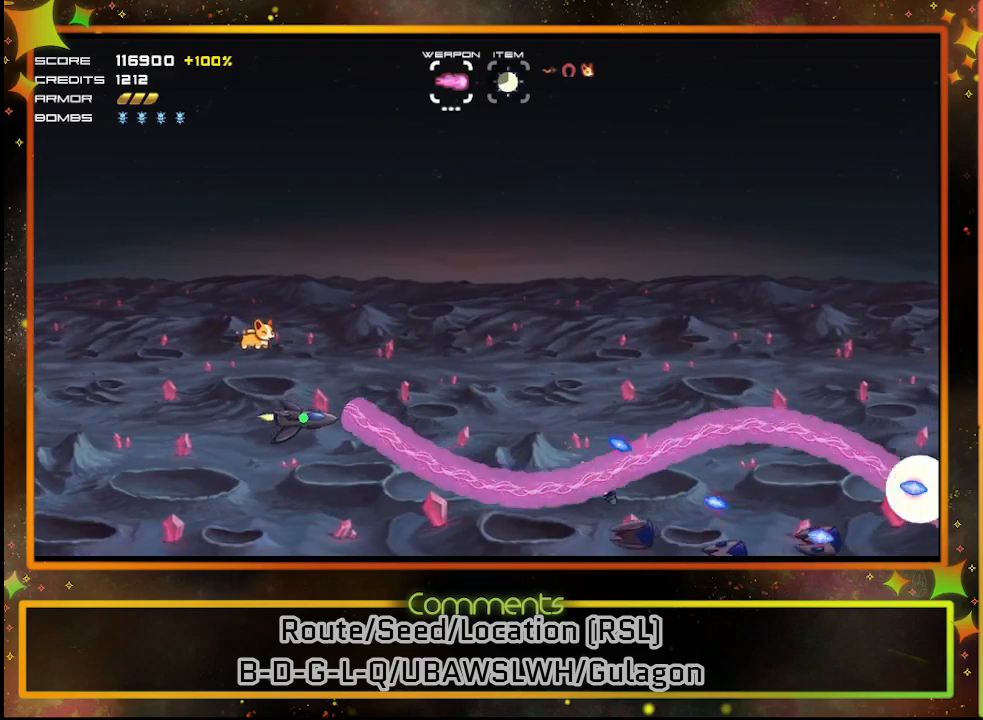
{"buttons": ["SQUARE"], "left_stick": "center", "events": [[317, "DPAD_DOWN", "up"]]}
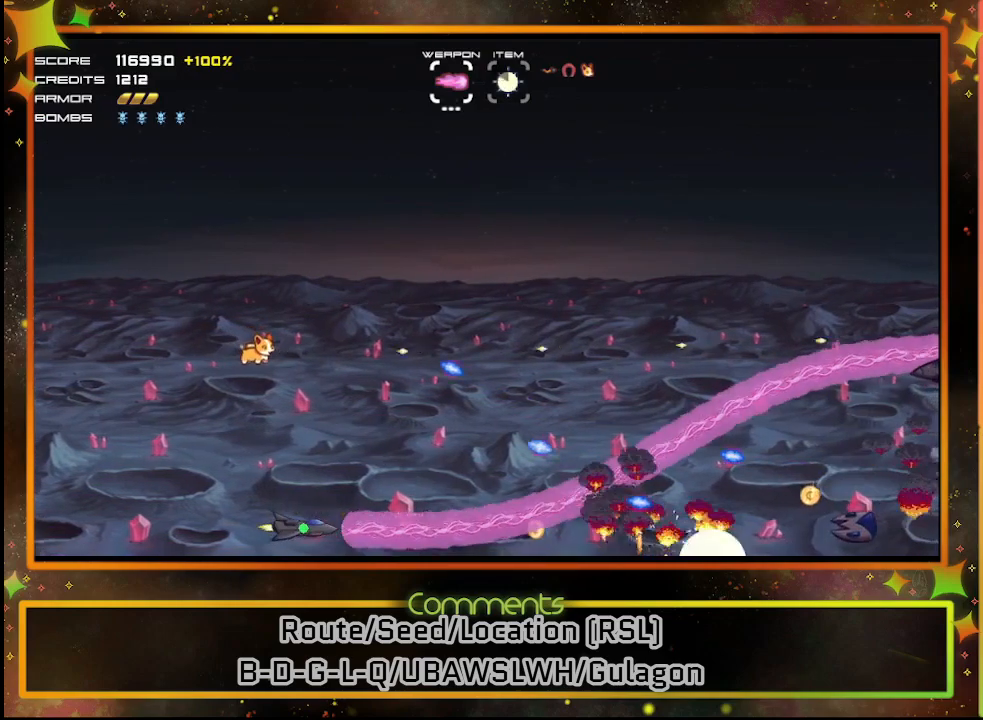
{"buttons": ["SQUARE"], "left_stick": "center", "events": []}
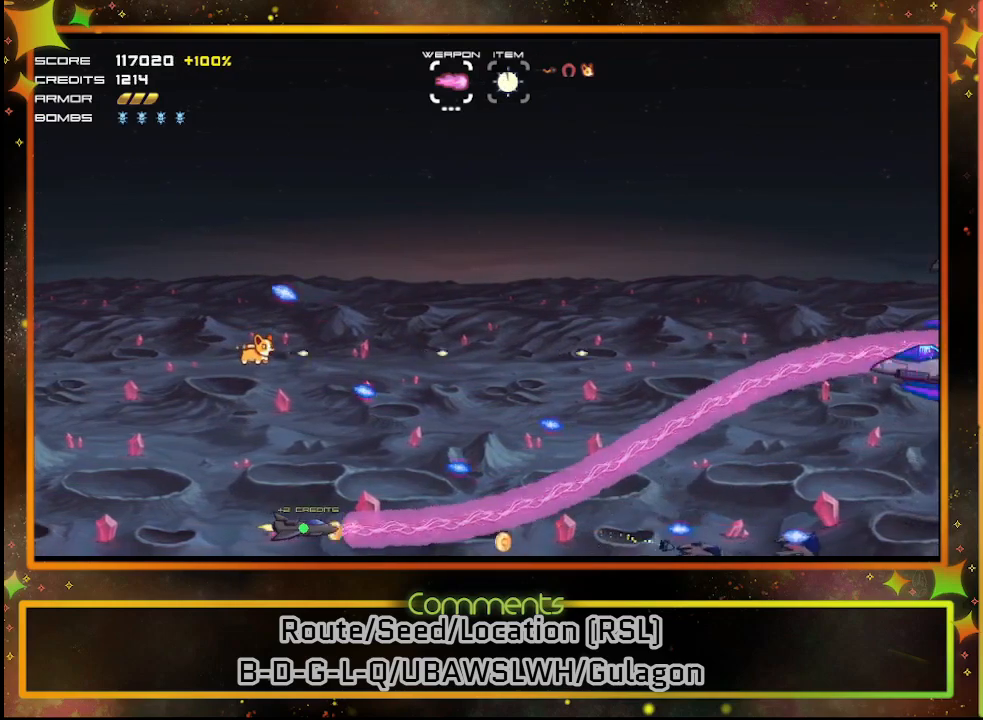
{"buttons": ["SQUARE"], "left_stick": "center", "events": [[67, "DPAD_DOWN", "down"], [200, "DPAD_DOWN", "up"]]}
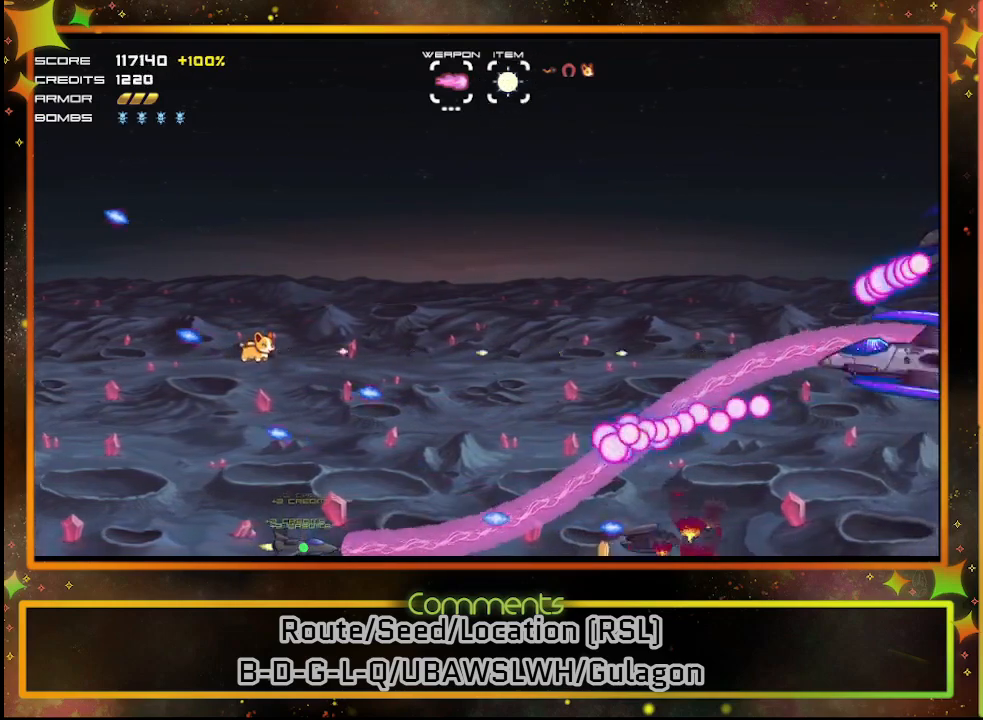
{"buttons": ["SQUARE"], "left_stick": "center", "events": [[117, "DPAD_UP", "down"], [467, "DPAD_UP", "up"]]}
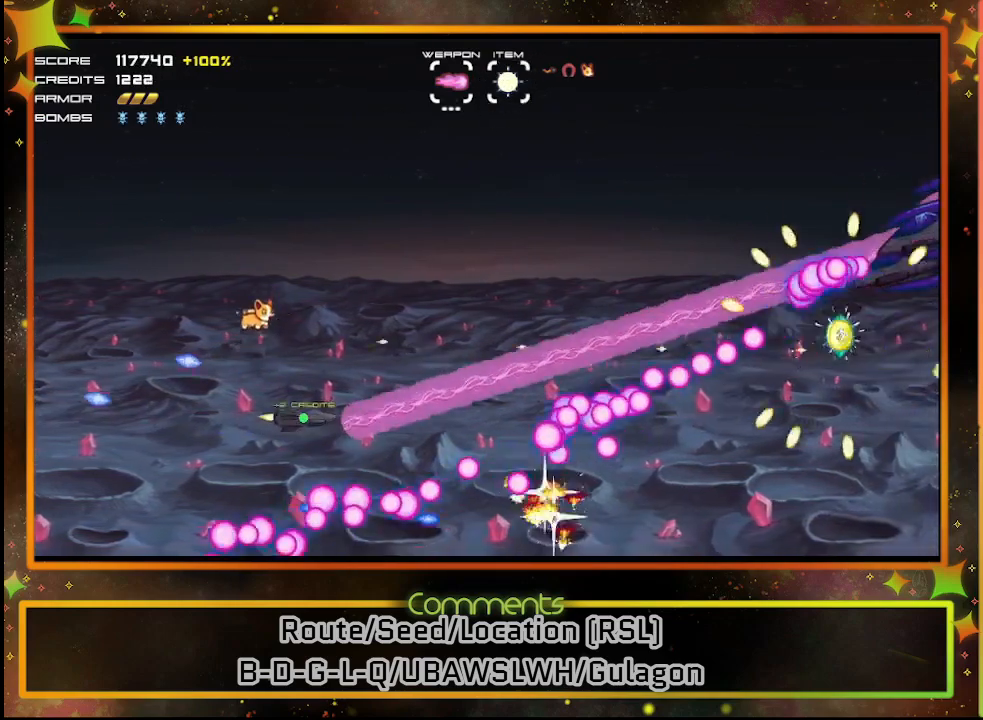
{"buttons": ["SQUARE"], "left_stick": "center", "events": [[150, "DPAD_UP", "down"], [317, "DPAD_UP", "up"]]}
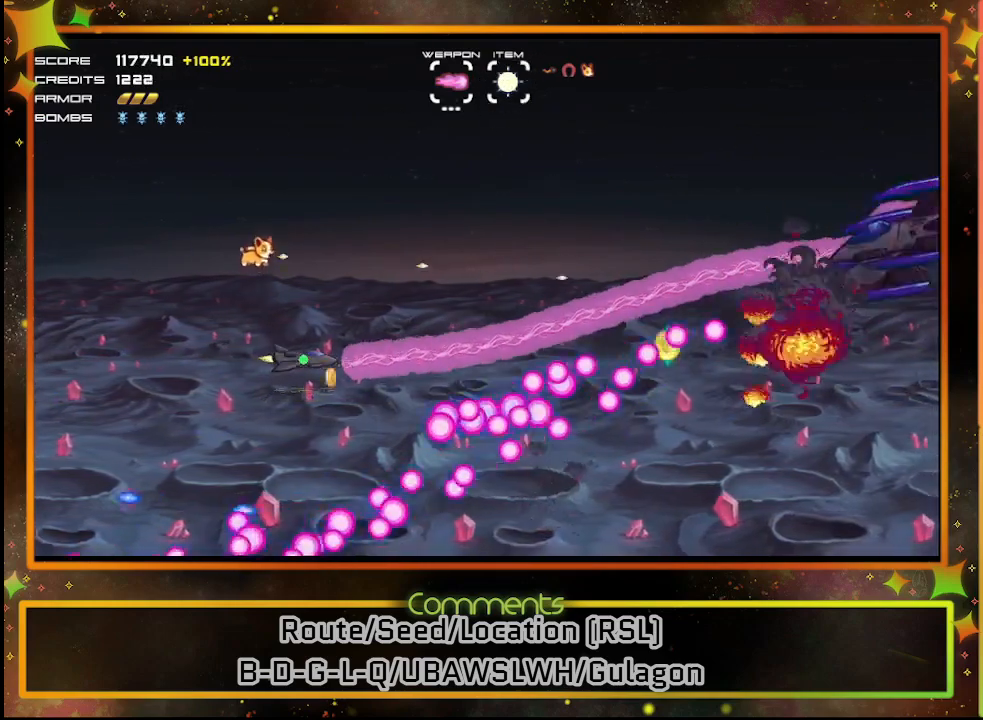
{"buttons": ["SQUARE"], "left_stick": "center", "events": [[167, "DPAD_UP", "down"], [317, "DPAD_UP", "up"]]}
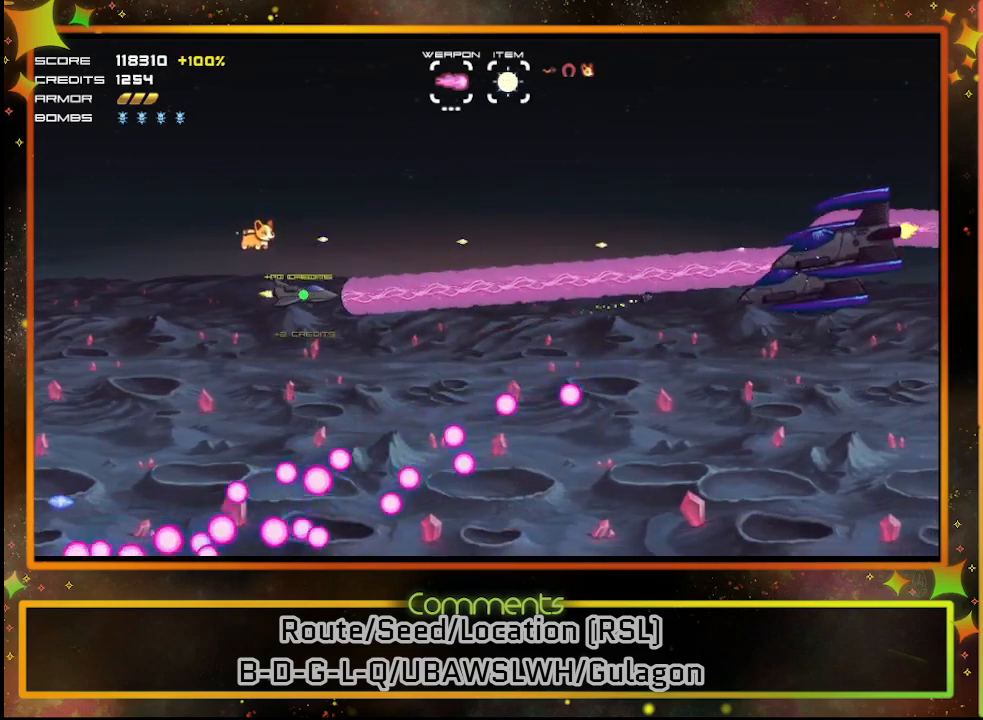
{"buttons": ["SQUARE"], "left_stick": "center", "events": []}